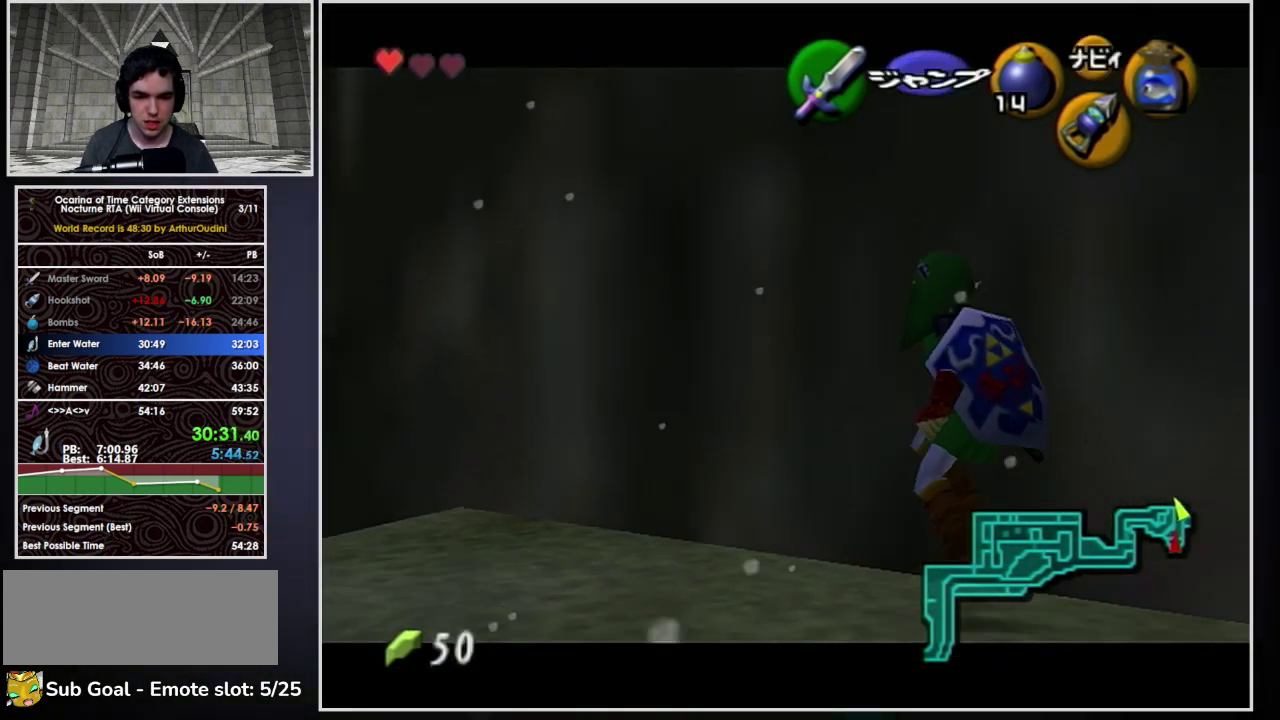
Gameplay with a controller (Nintendo layout); each line is a JSON object with the inputs held at the frame after it. "events" lists button and stick changes between this image and that frame as [ms after this image, input, new state], when the widget could be followed in between. Not read: A L3 R3 Y Z.
{"buttons": ["L1"], "left_stick": "up-left", "events": [[33, "left_stick", "center"], [233, "left_stick", "up-left"]]}
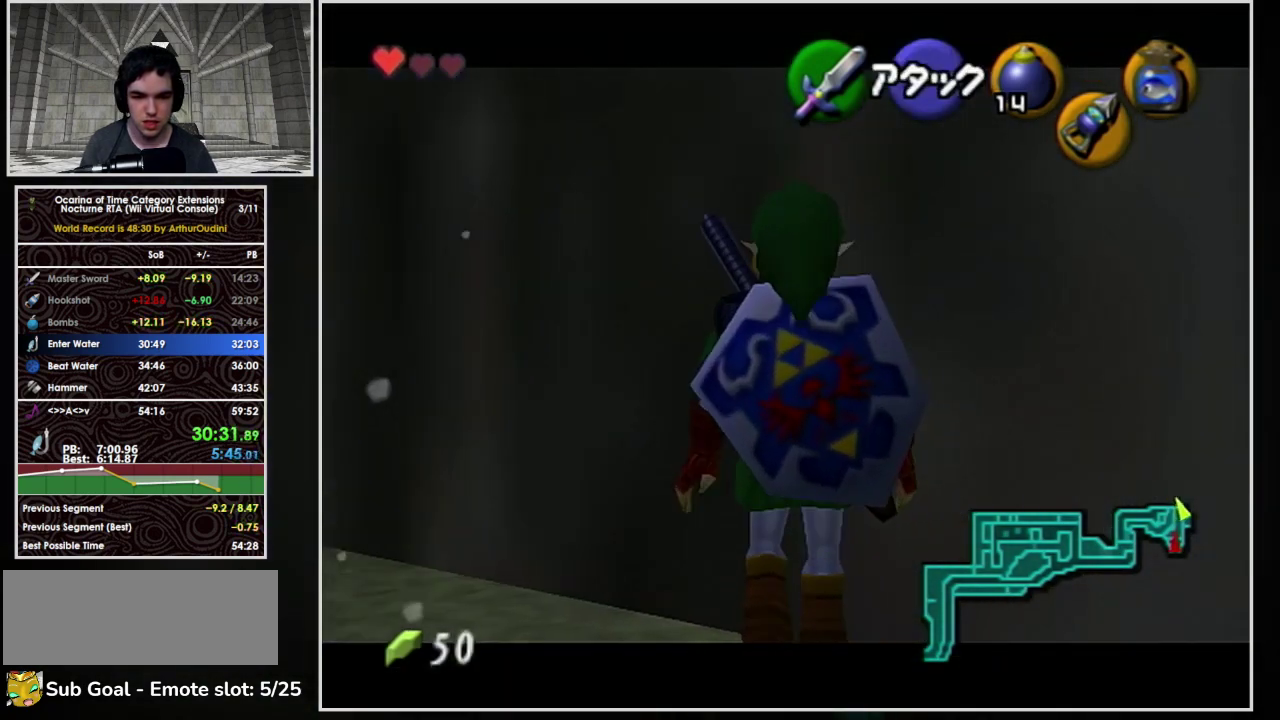
{"buttons": ["L1"], "left_stick": "down", "events": [[133, "left_stick", "center"], [267, "left_stick", "down-left"], [500, "left_stick", "down"]]}
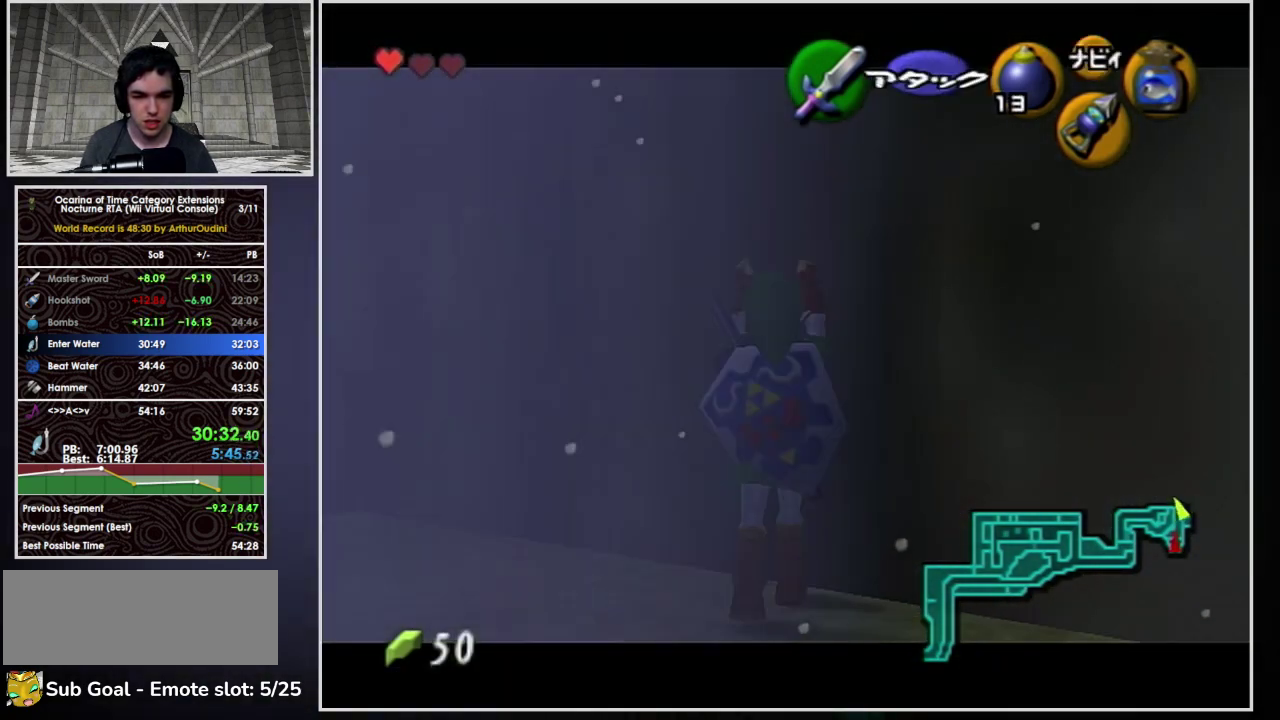
{"buttons": ["L1"], "left_stick": "center"}
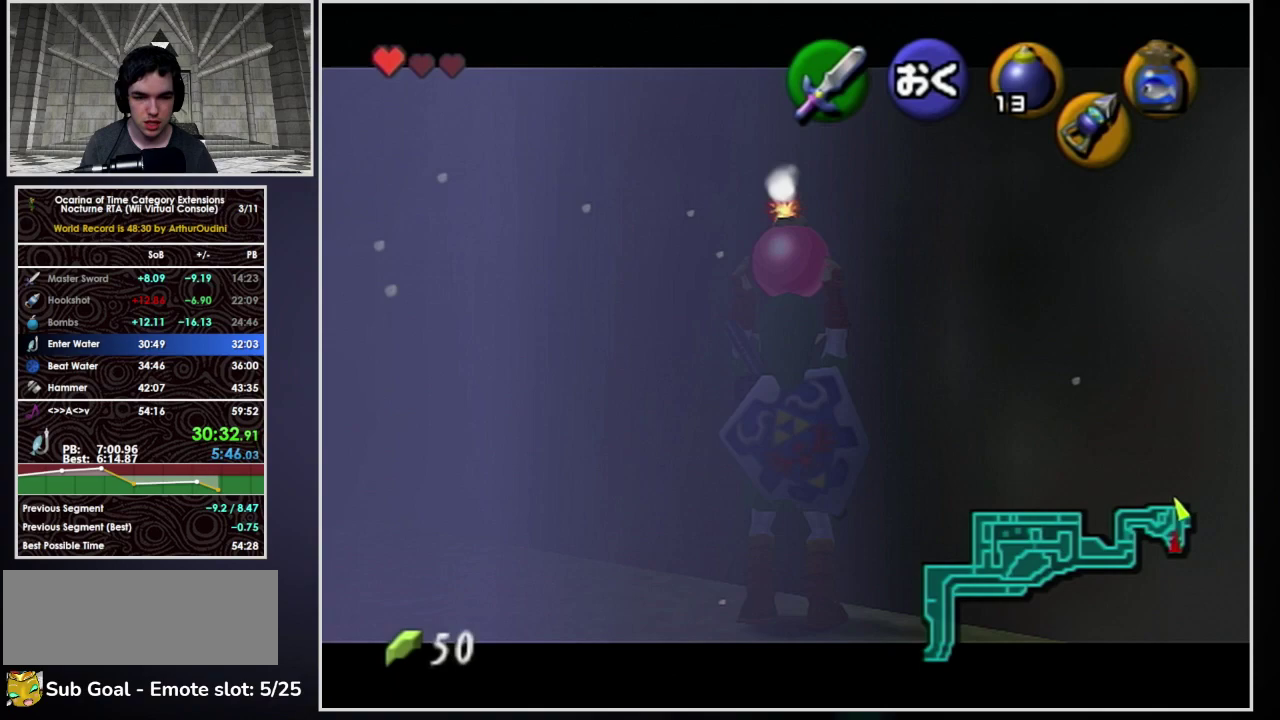
{"buttons": ["L1", "R1"], "left_stick": "center", "events": [[400, "R1", "down"]]}
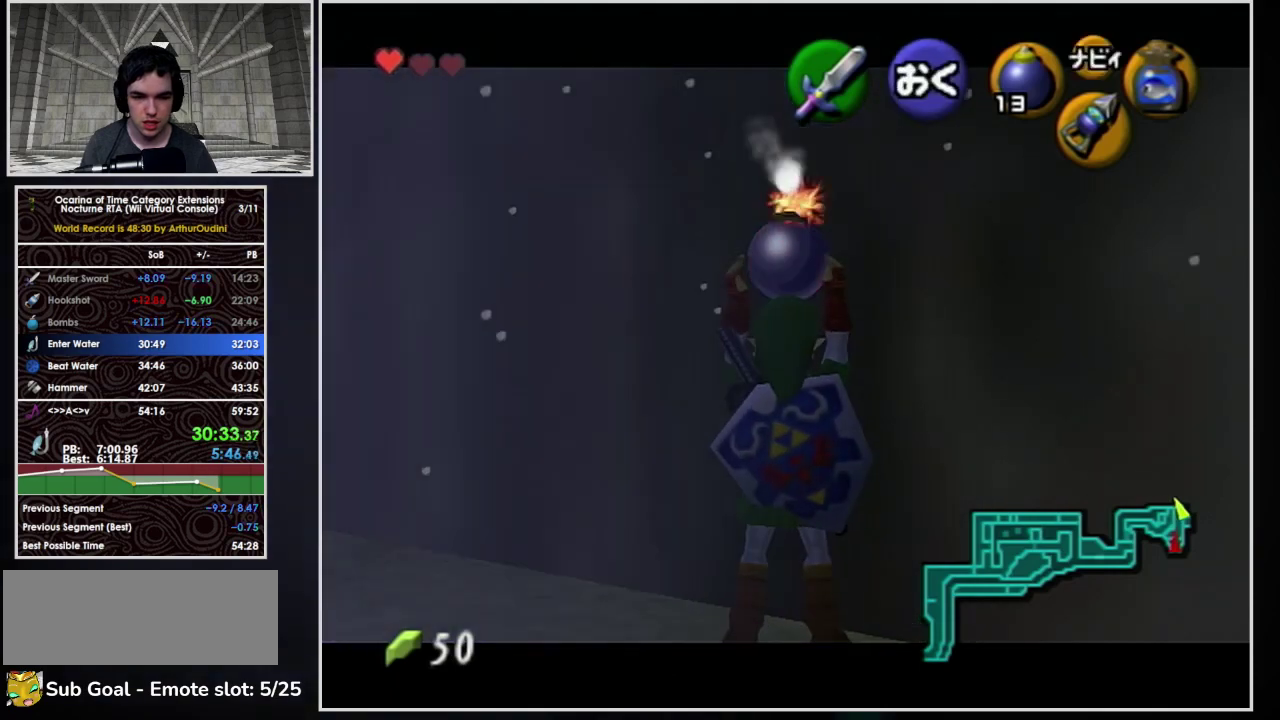
{"buttons": ["L1", "R1"], "left_stick": "center"}
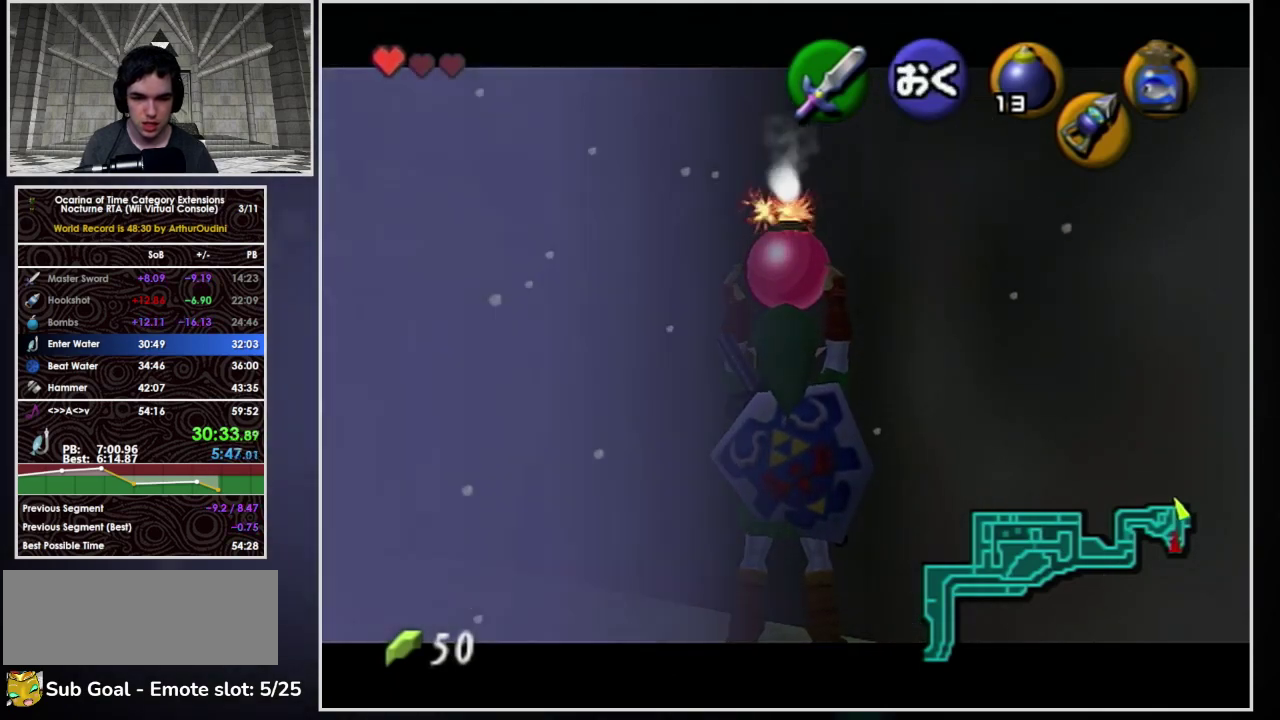
{"buttons": ["L1", "R1"], "left_stick": "center"}
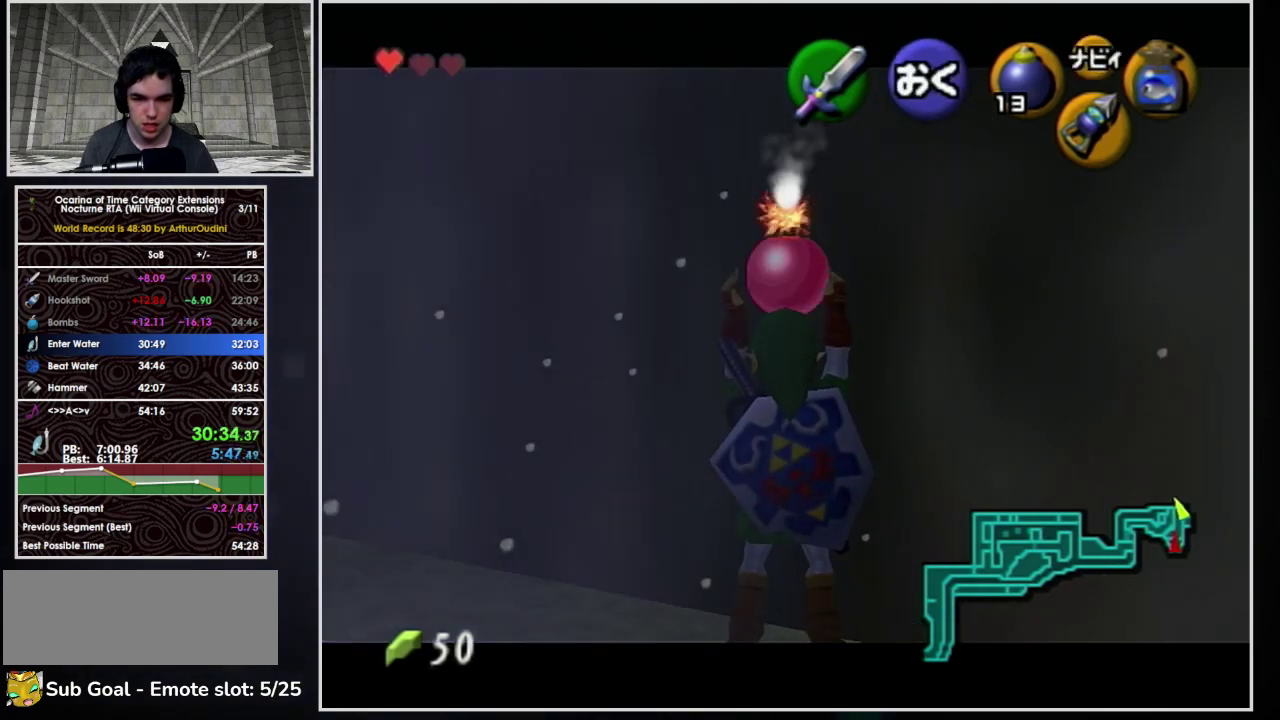
{"buttons": ["L1", "R1"], "left_stick": "center", "events": [[67, "left_stick", "right"], [300, "left_stick", "center"]]}
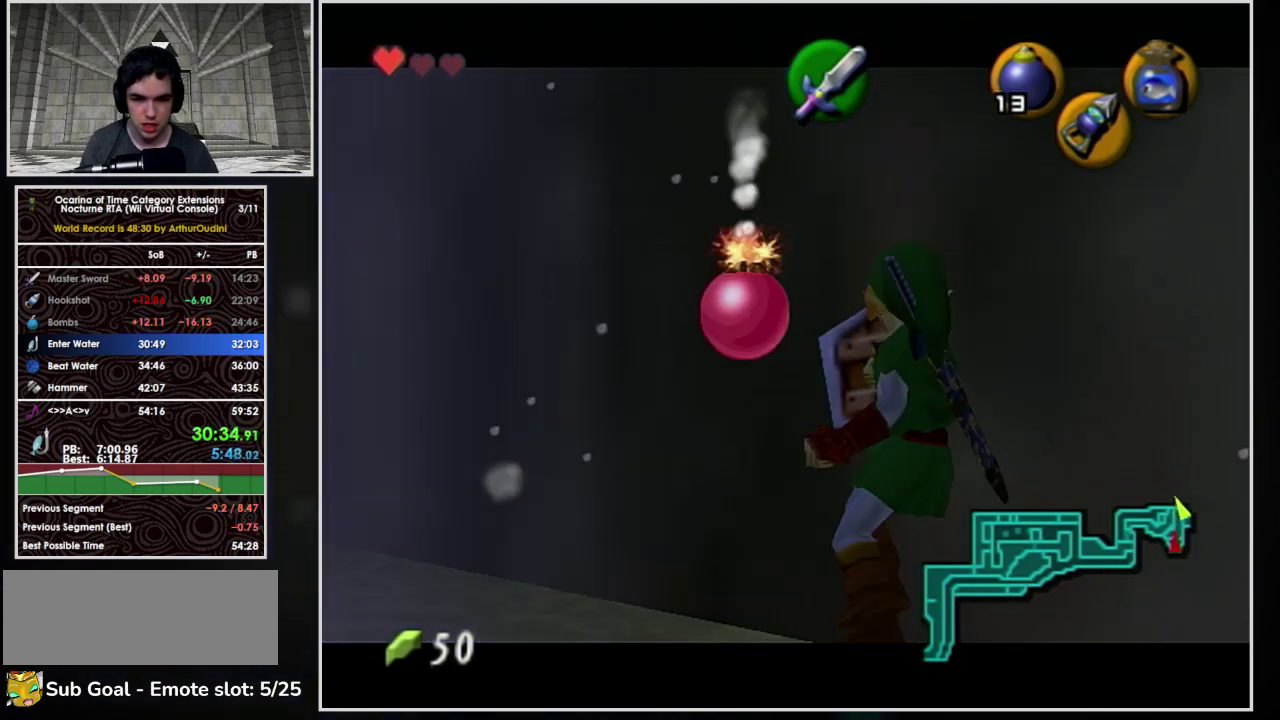
{"buttons": ["L1", "R1"], "left_stick": "center"}
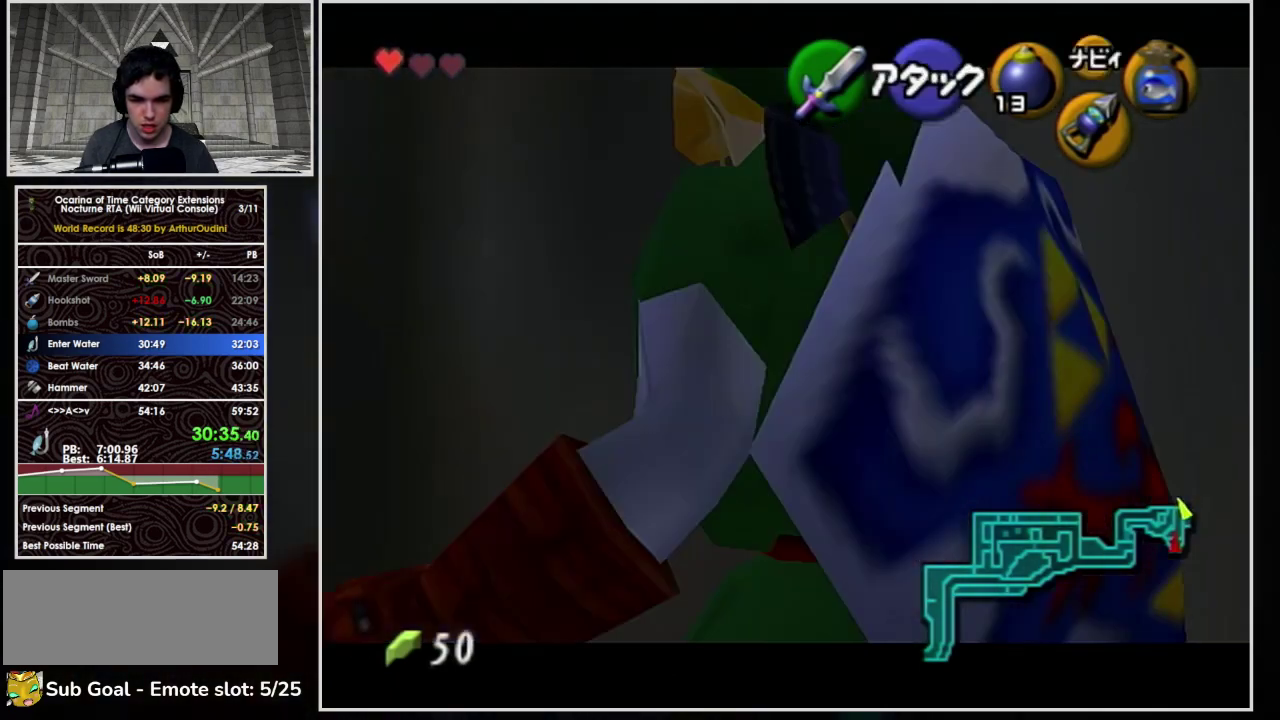
{"buttons": ["L1", "R1"], "left_stick": "right", "events": [[233, "left_stick", "right"]]}
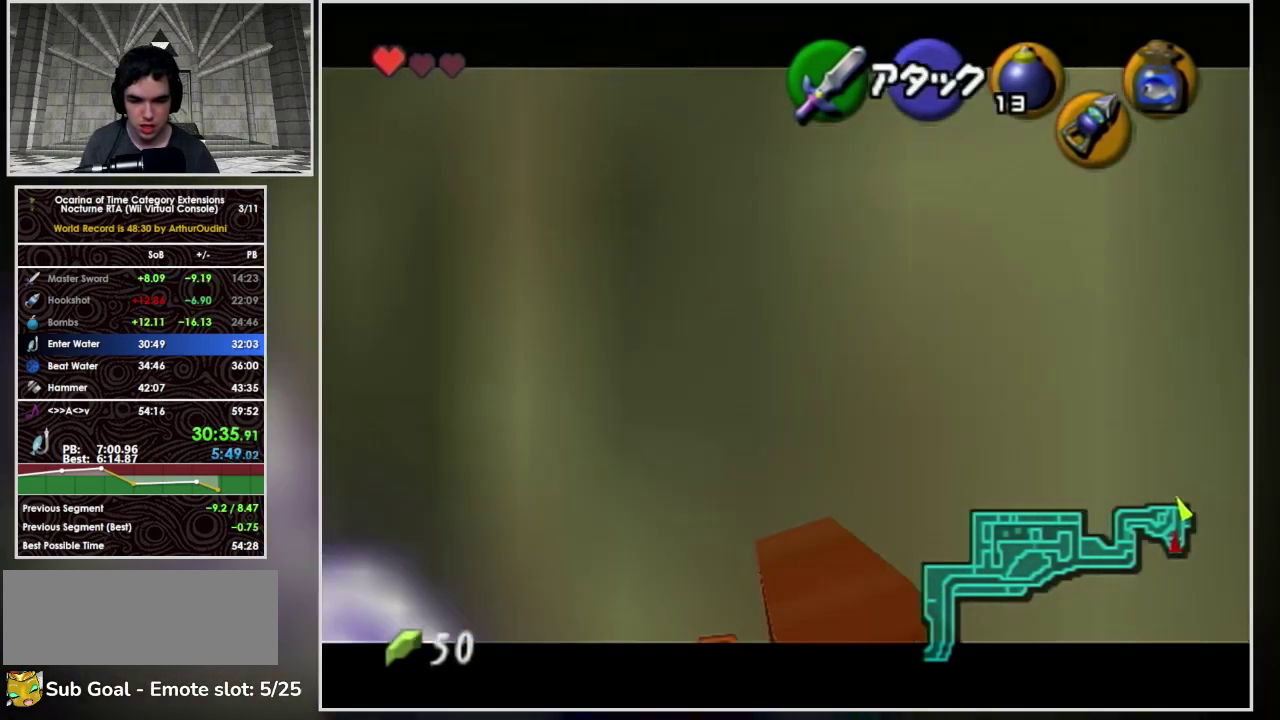
{"buttons": ["L1", "R1"], "left_stick": "right", "events": [[200, "START", "down"], [267, "START", "up"]]}
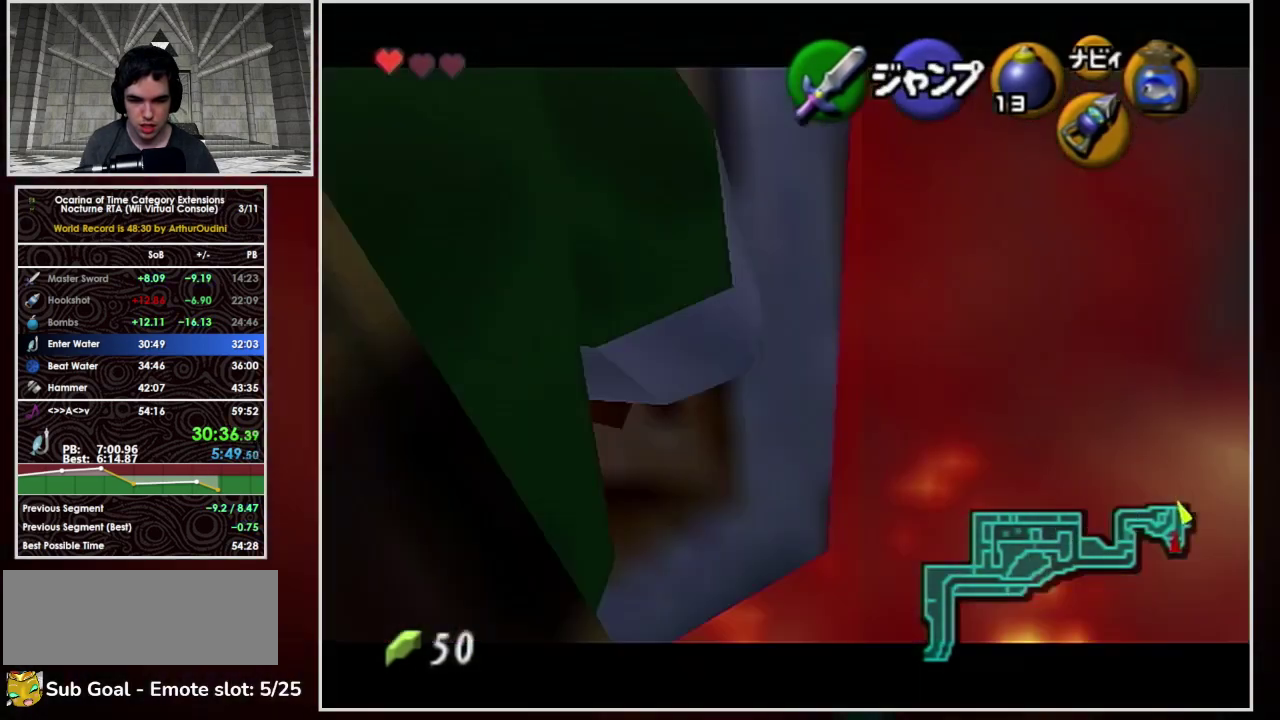
{"buttons": ["L1"], "left_stick": "right", "events": [[233, "R1", "up"]]}
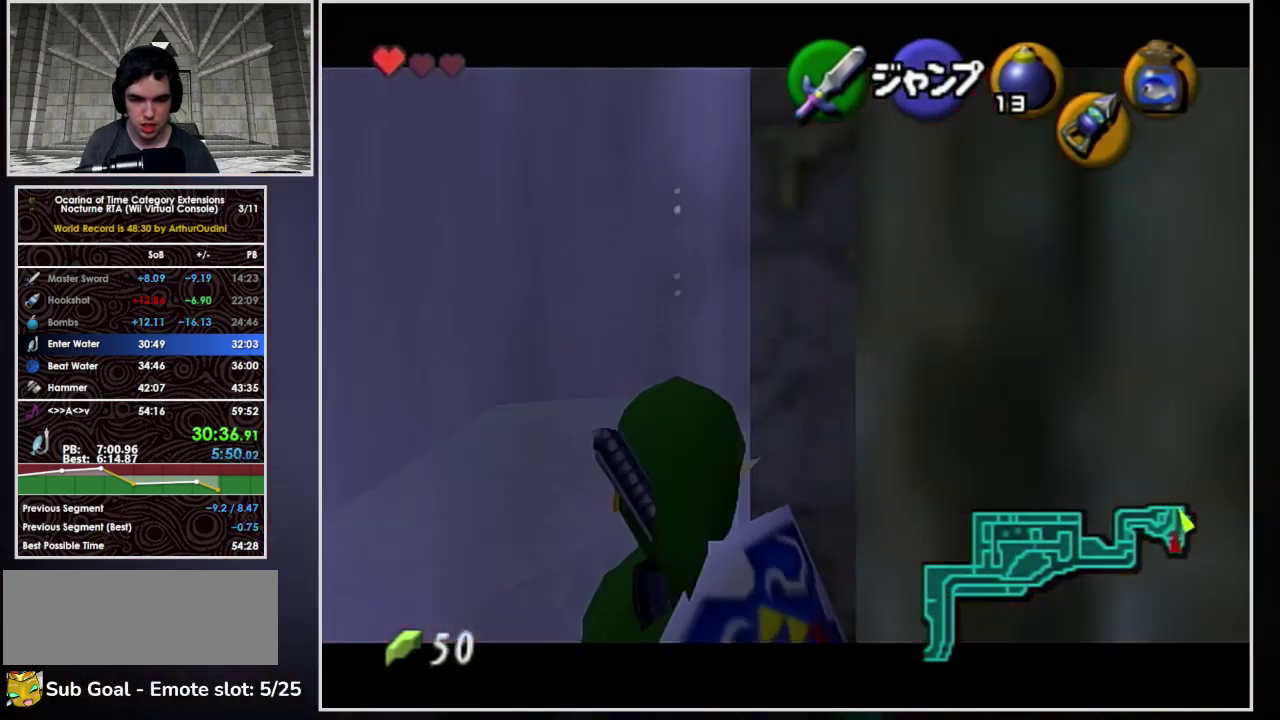
{"buttons": ["L1"], "left_stick": "right", "events": []}
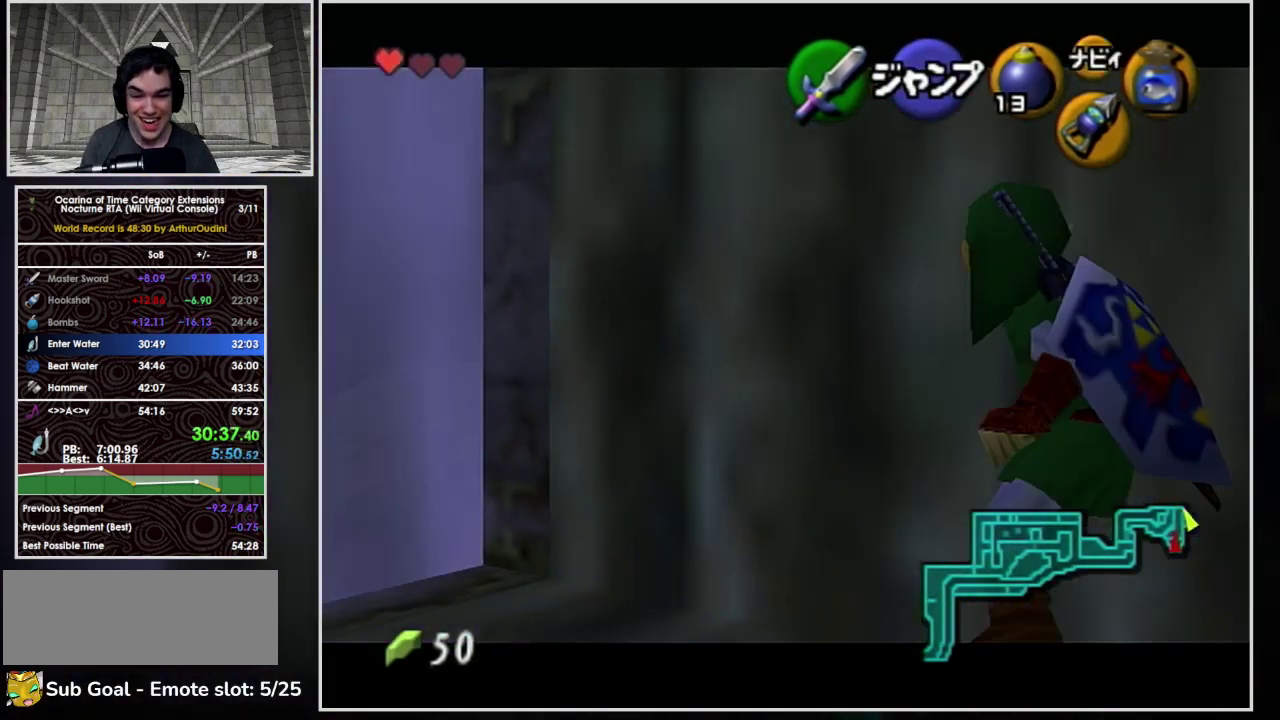
{"buttons": ["L1"], "left_stick": "right", "events": []}
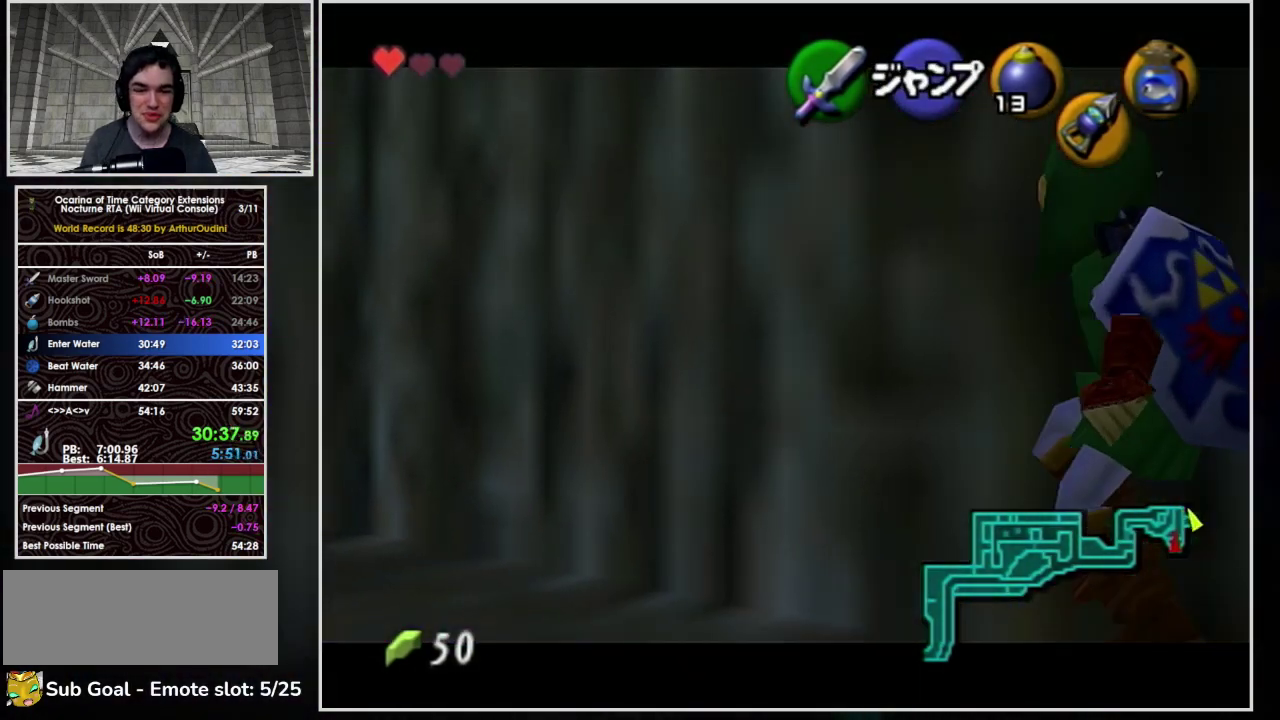
{"buttons": [], "left_stick": "center", "events": [[200, "L1", "up"], [300, "left_stick", "center"]]}
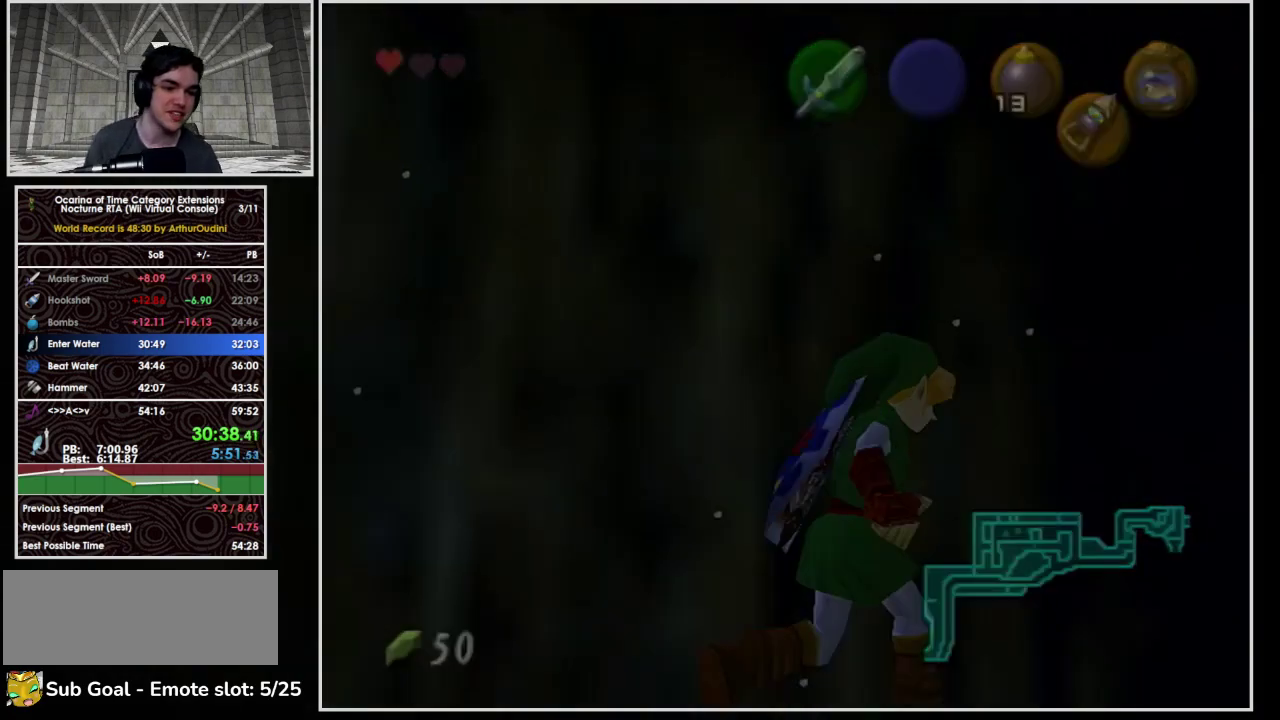
{"buttons": [], "left_stick": "center"}
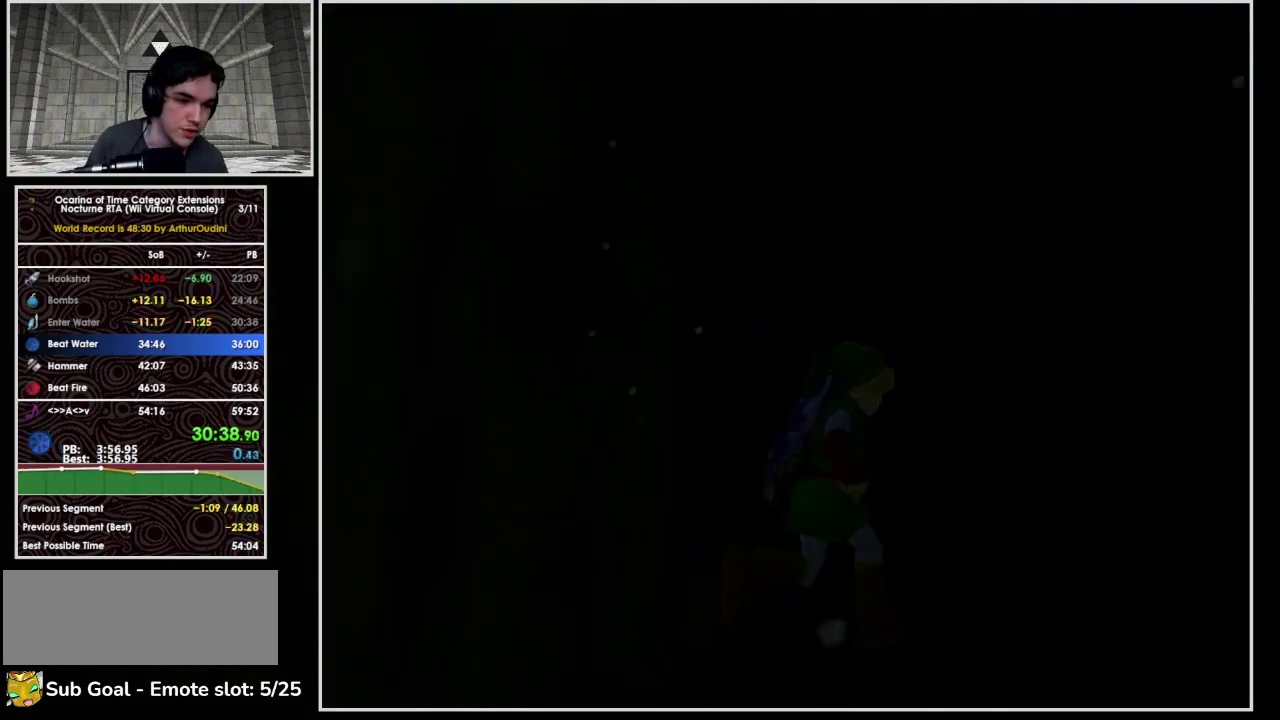
{"buttons": [], "left_stick": "center"}
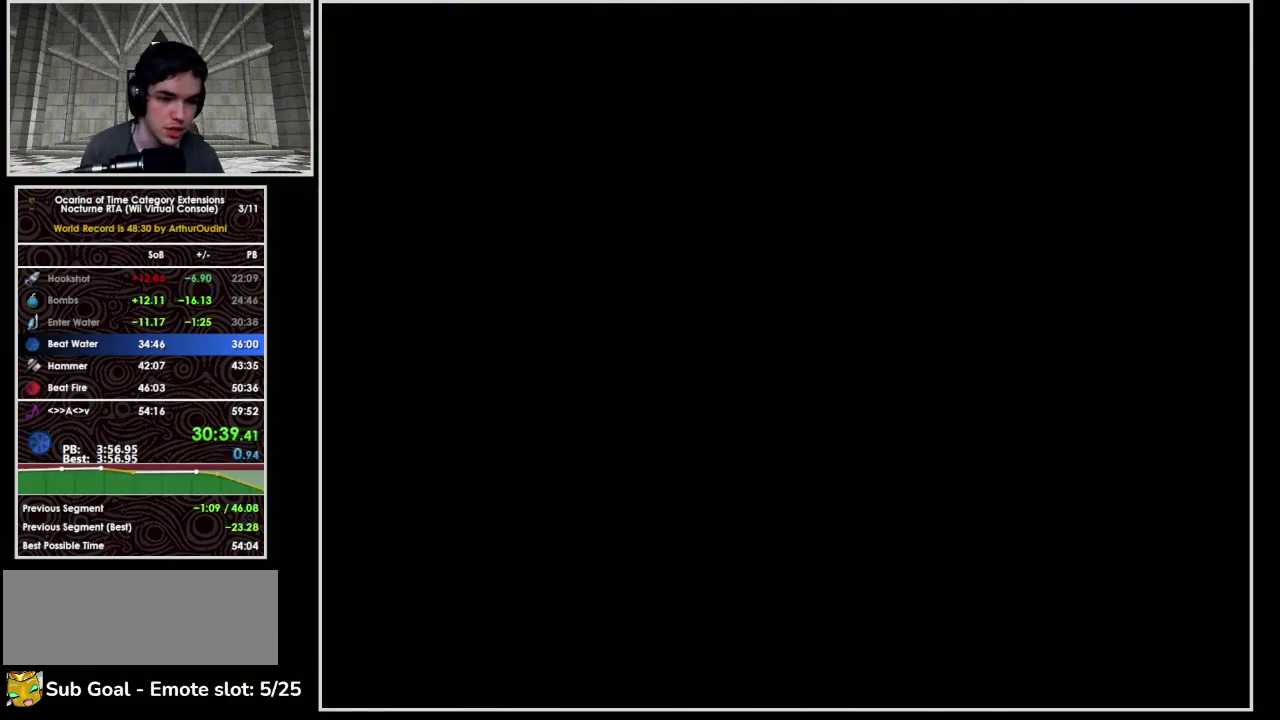
{"buttons": [], "left_stick": "center"}
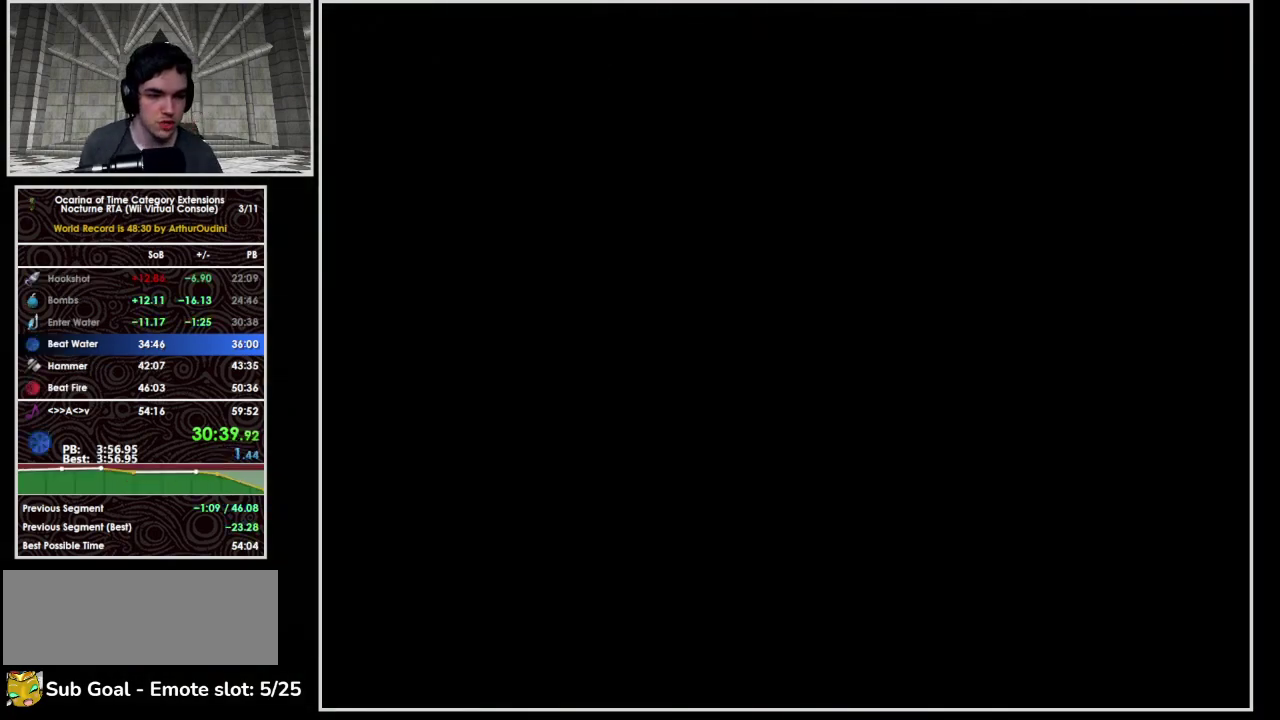
{"buttons": [], "left_stick": "center"}
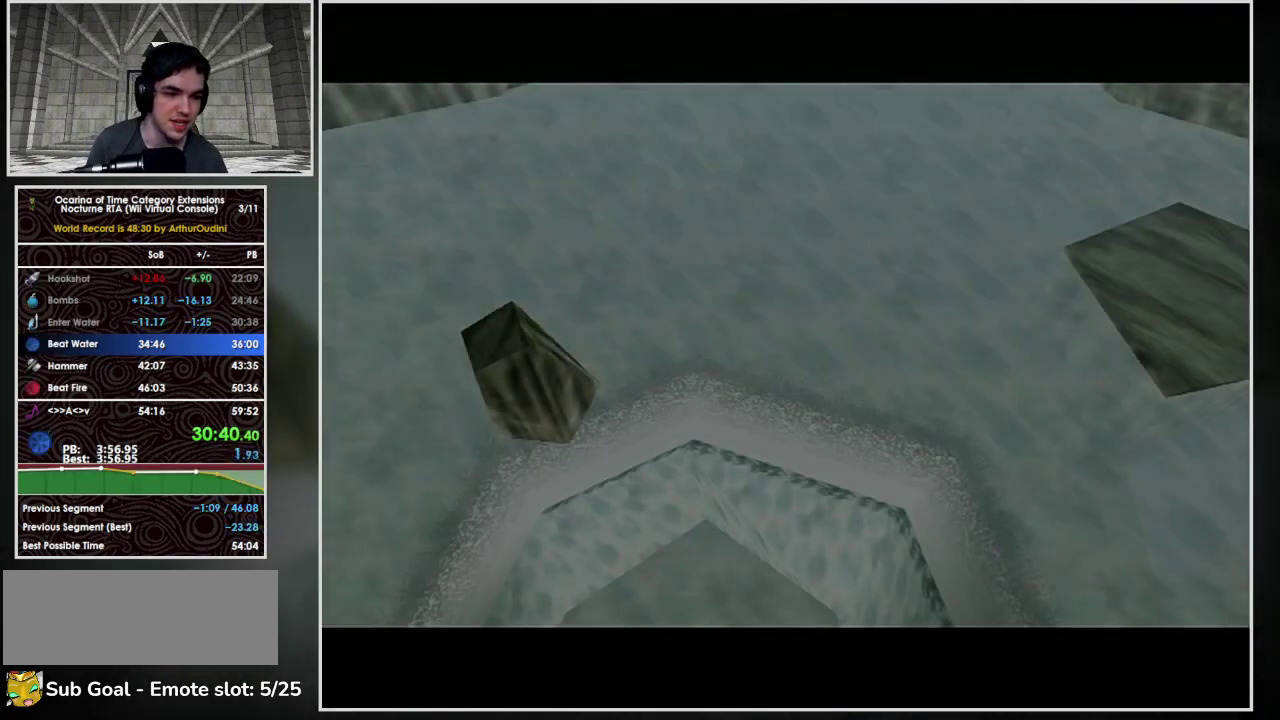
{"buttons": [], "left_stick": "center"}
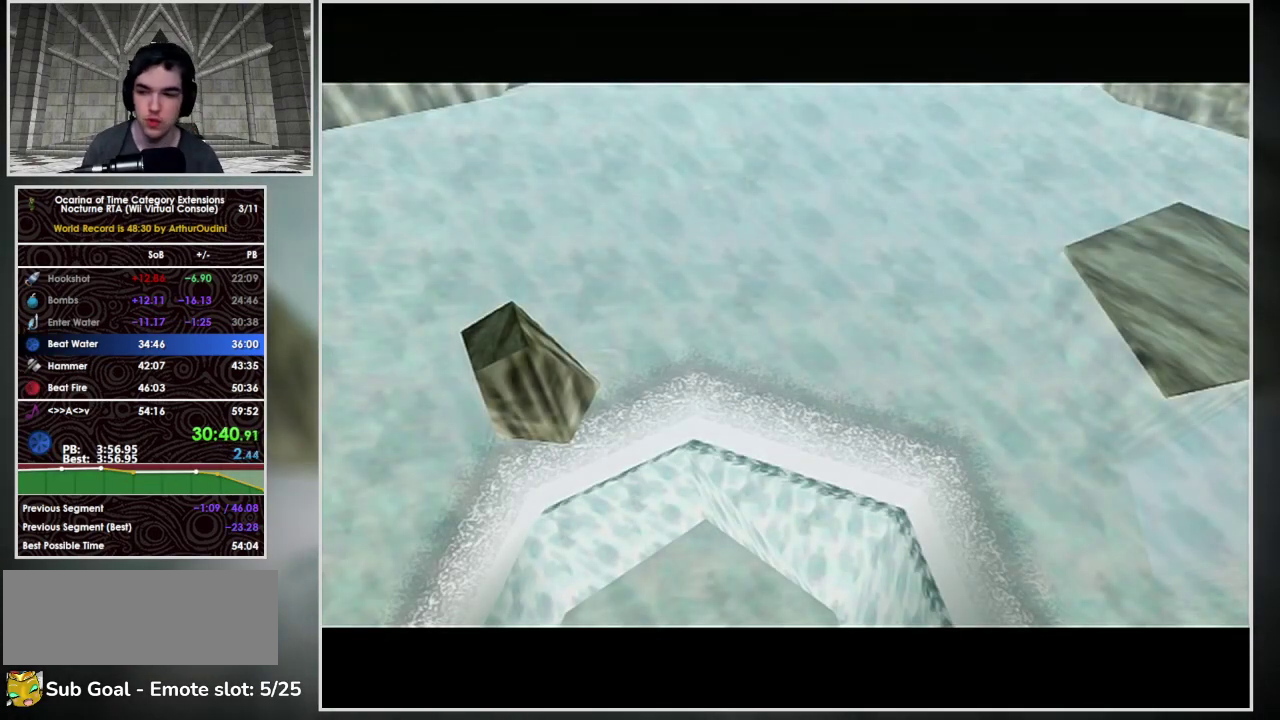
{"buttons": [], "left_stick": "center"}
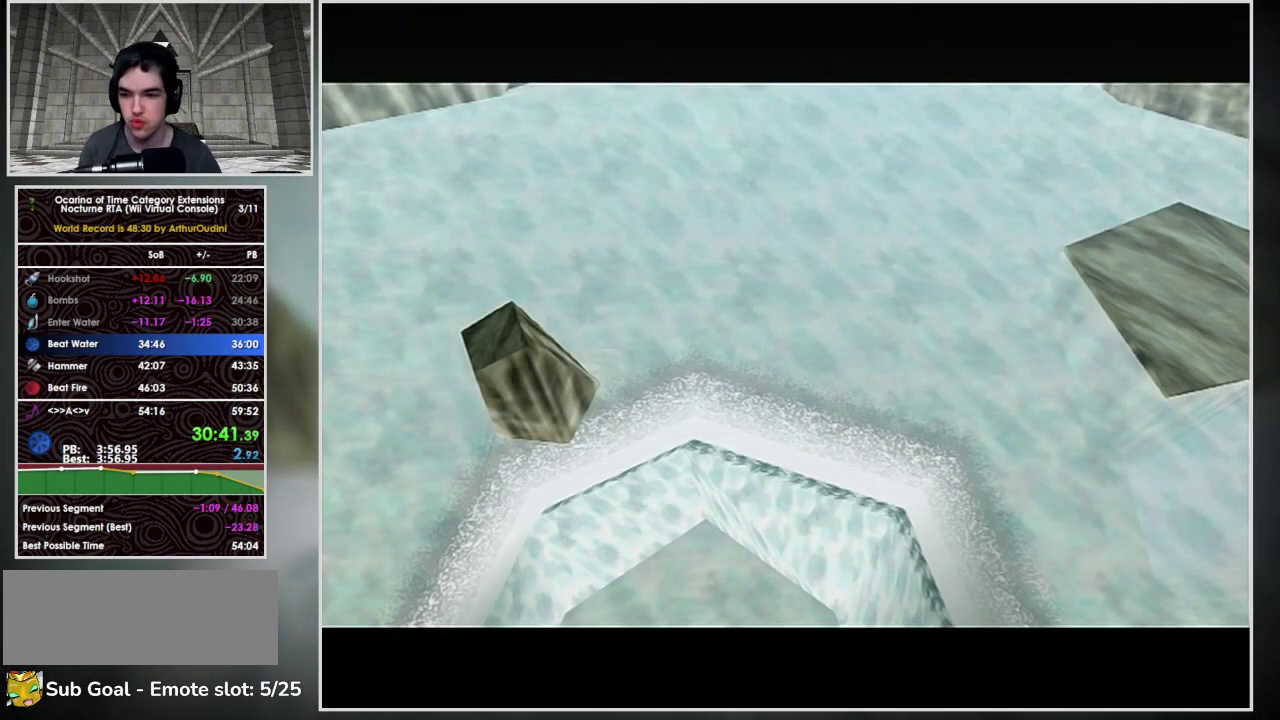
{"buttons": [], "left_stick": "center"}
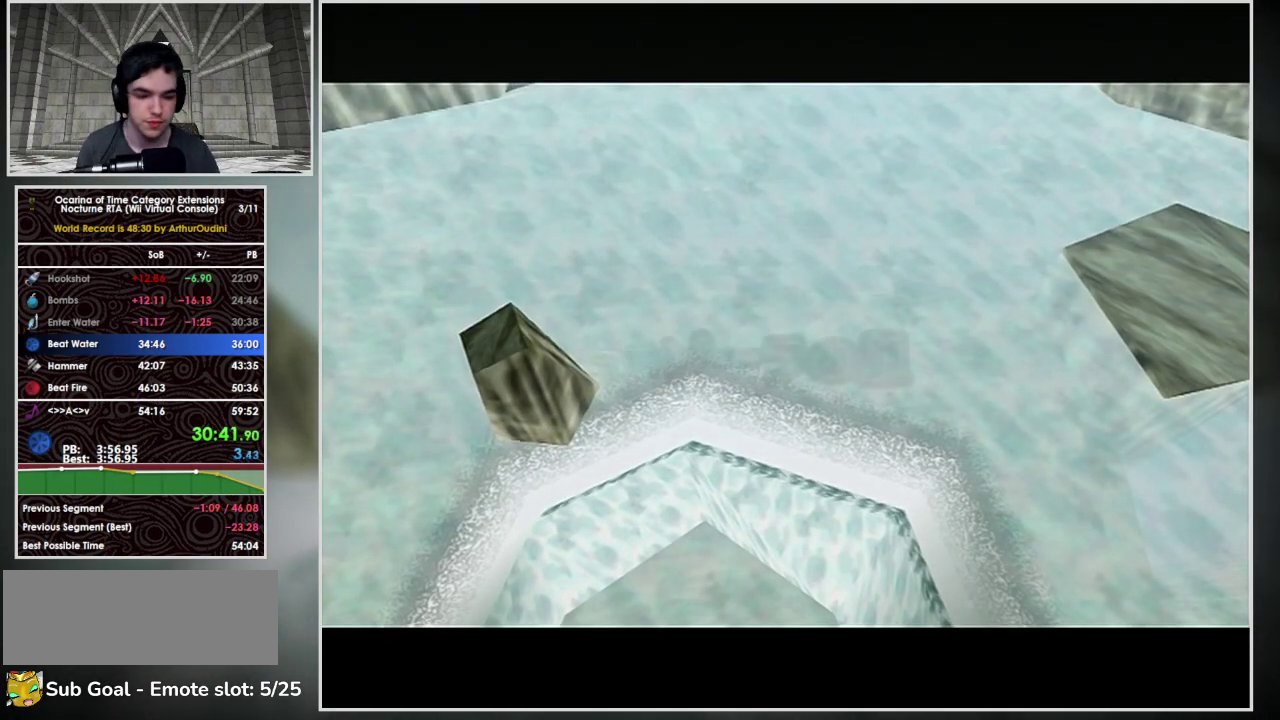
{"buttons": ["X"], "left_stick": "center"}
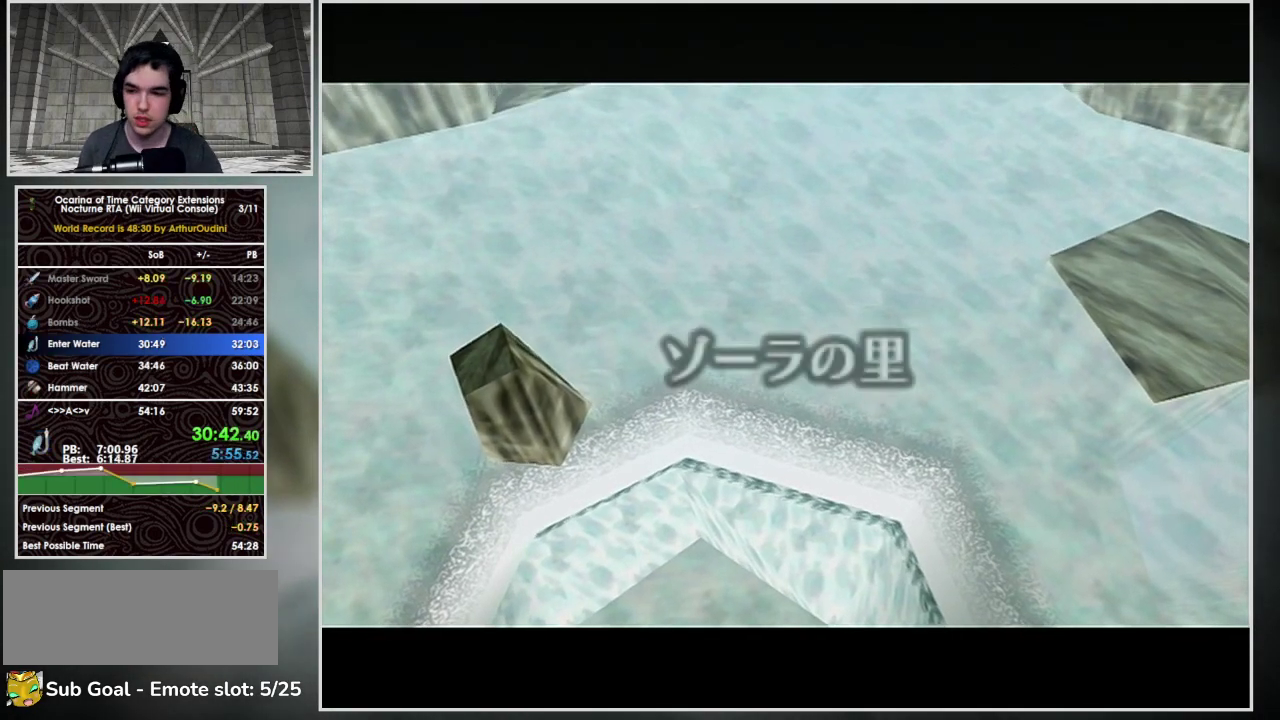
{"buttons": ["X", "L1"], "left_stick": "center"}
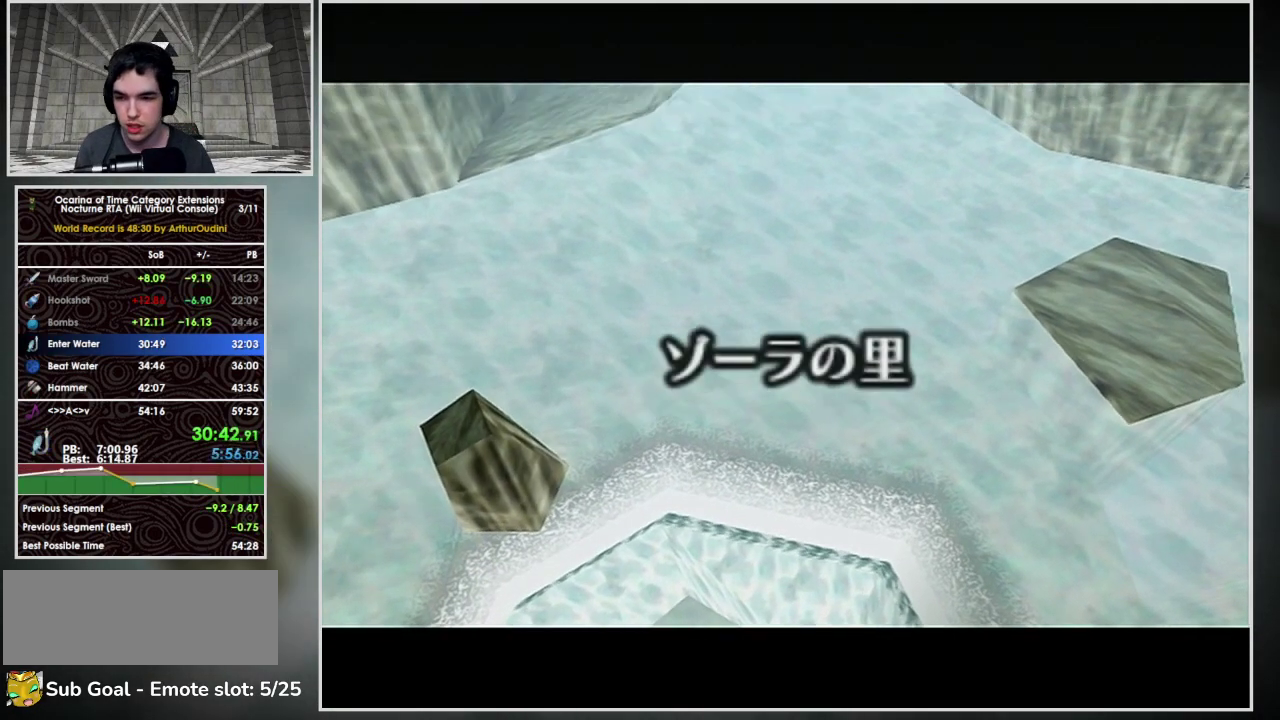
{"buttons": ["L1"], "left_stick": "center"}
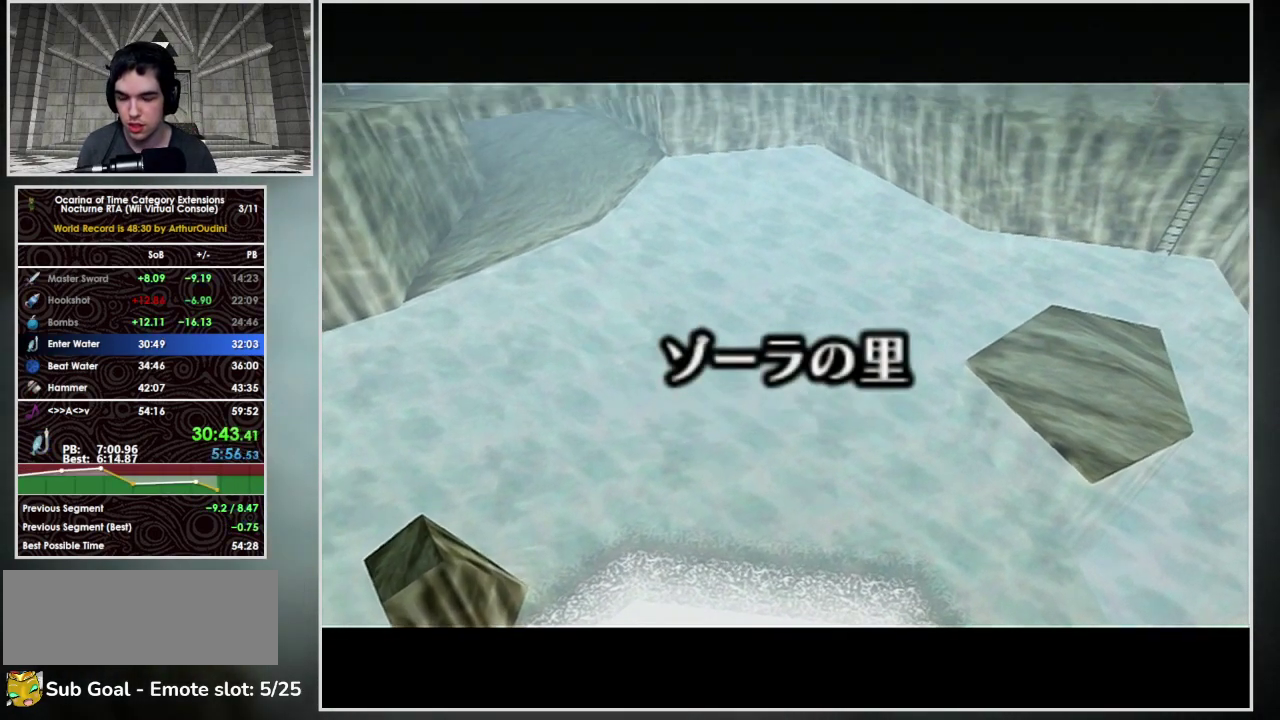
{"buttons": ["L1"], "left_stick": "center"}
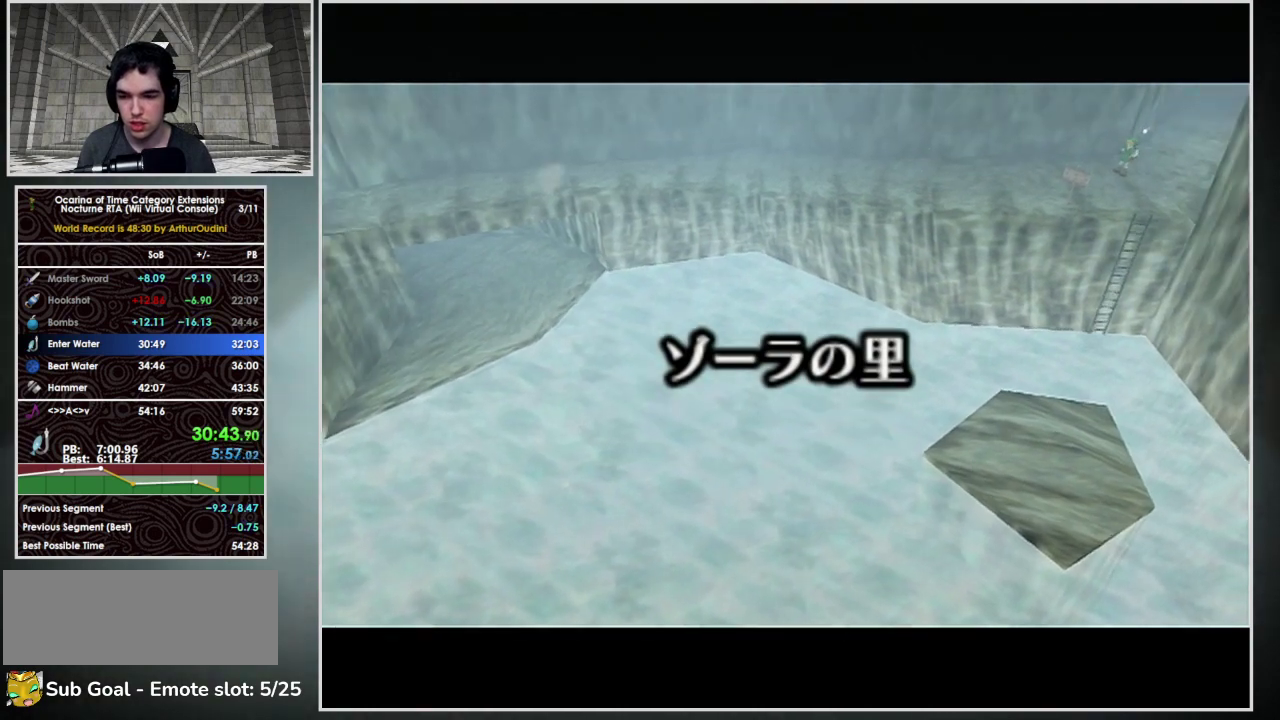
{"buttons": ["L1"], "left_stick": "center"}
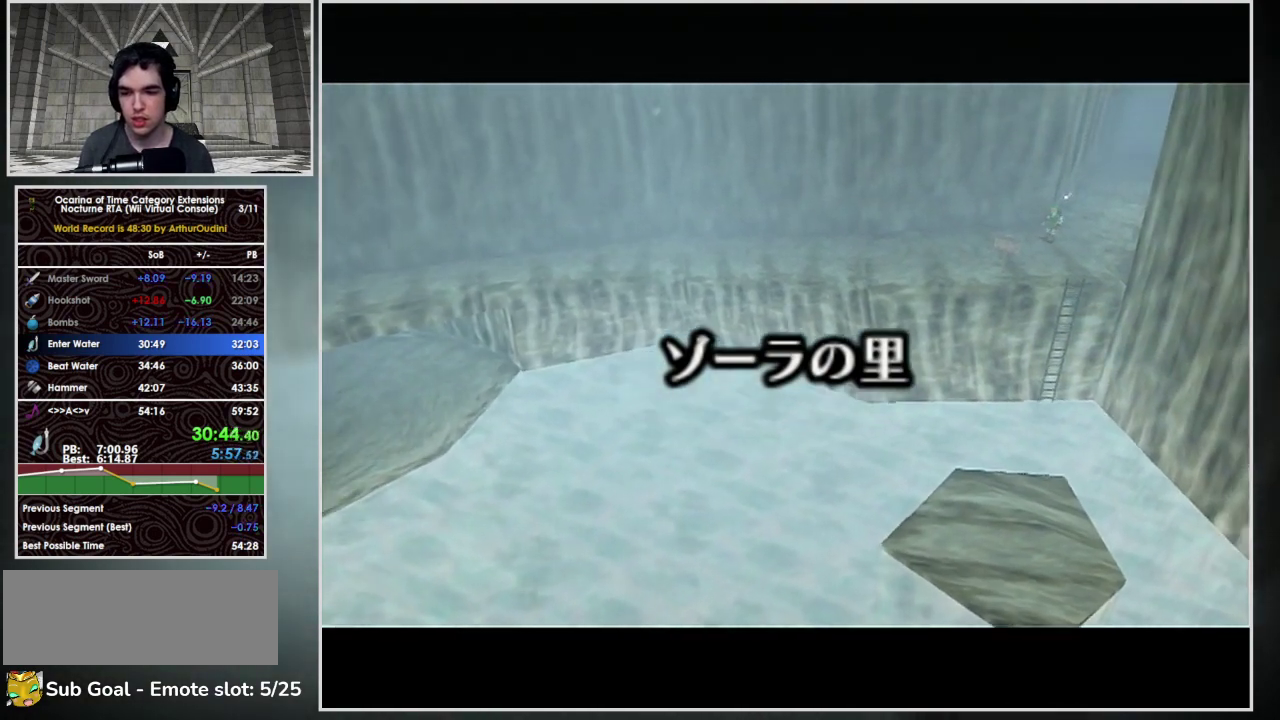
{"buttons": ["L1"], "left_stick": "center"}
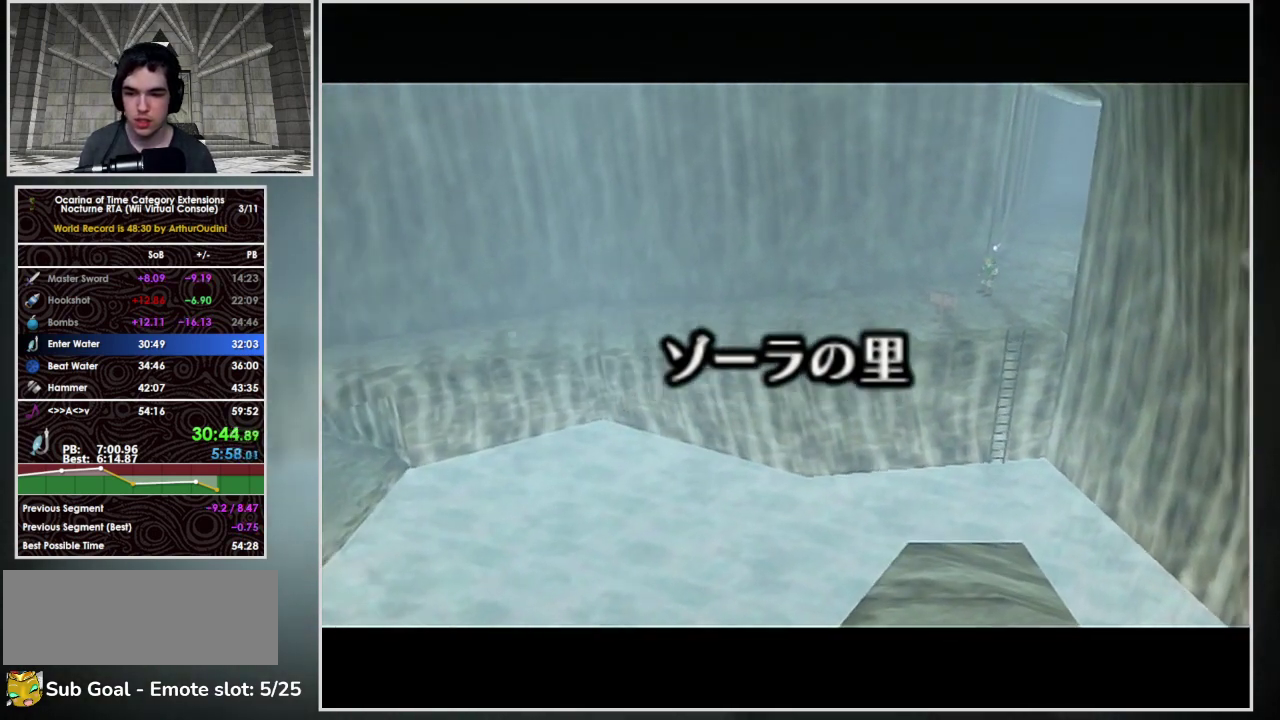
{"buttons": ["L1"], "left_stick": "center", "events": [[133, "L1", "up"], [333, "L1", "down"]]}
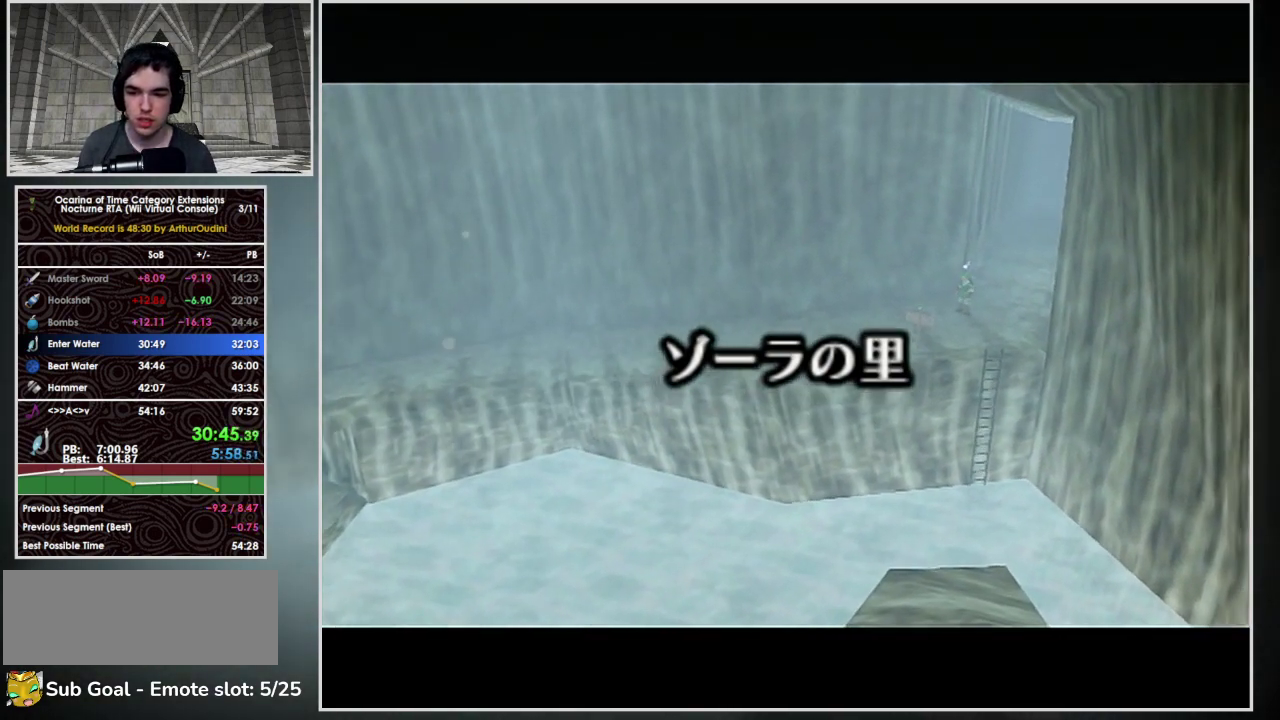
{"buttons": ["L1"], "left_stick": "center"}
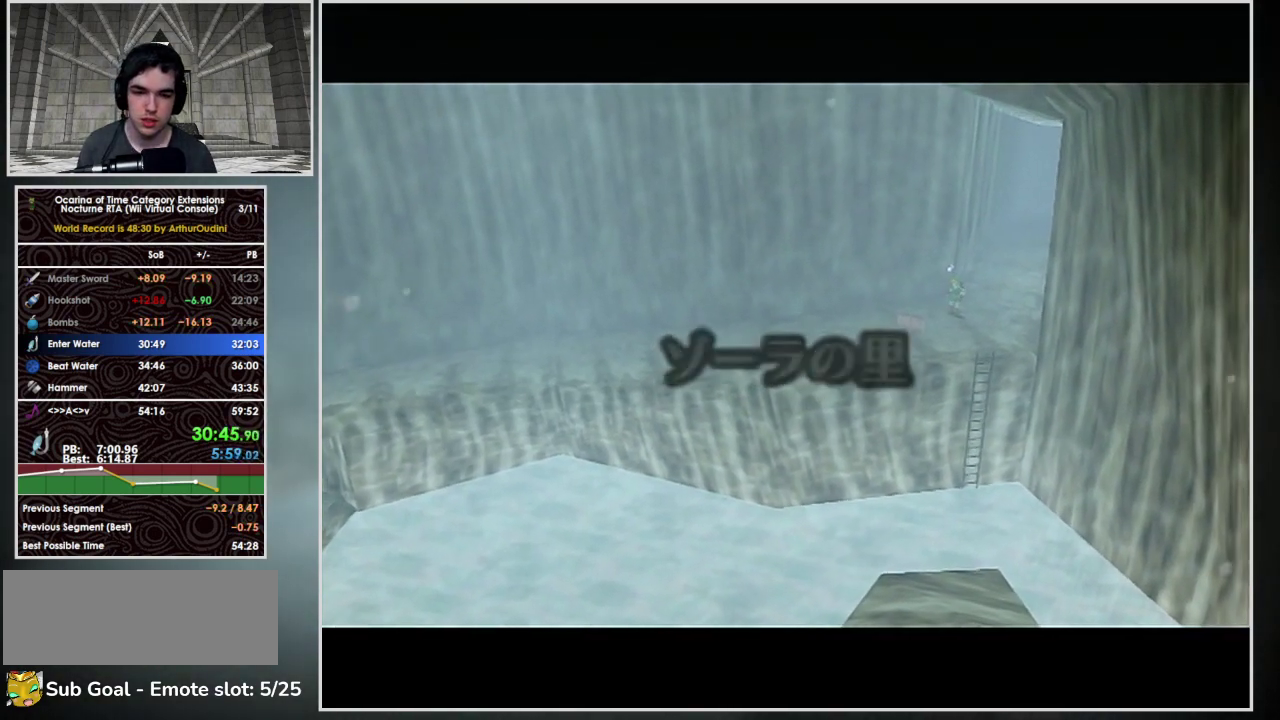
{"buttons": ["L1"], "left_stick": "center"}
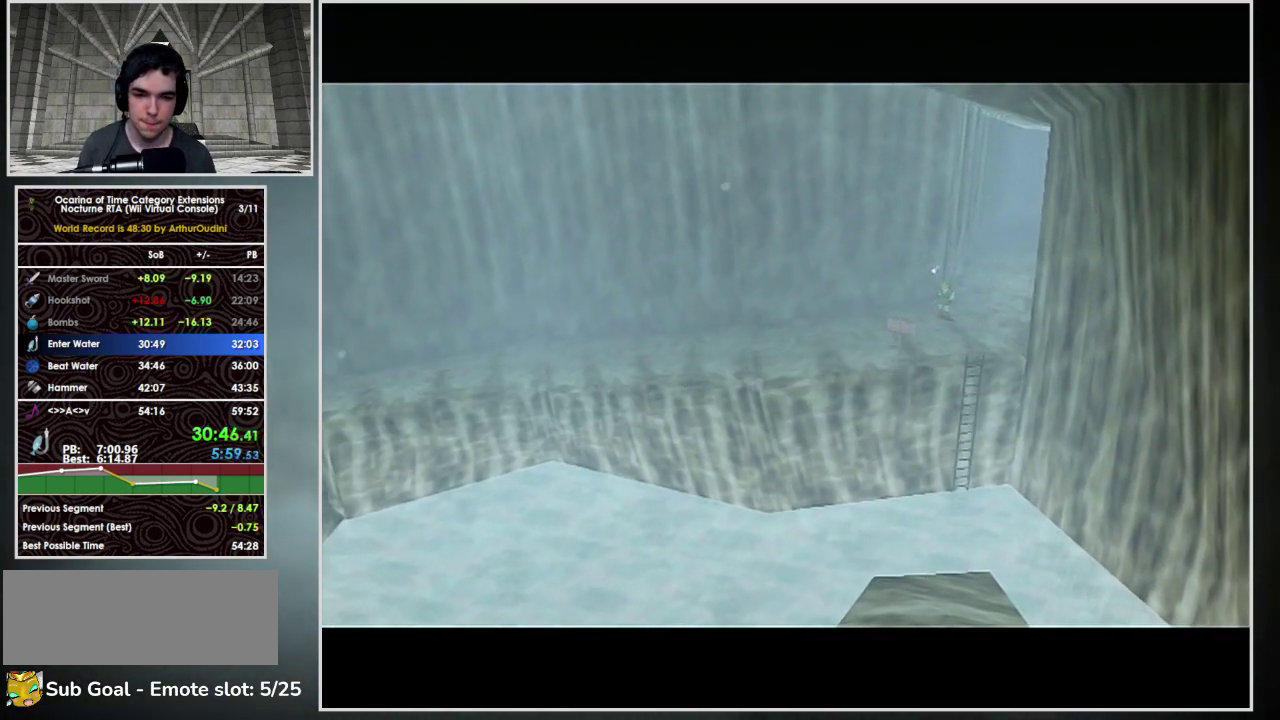
{"buttons": ["L1"], "left_stick": "center"}